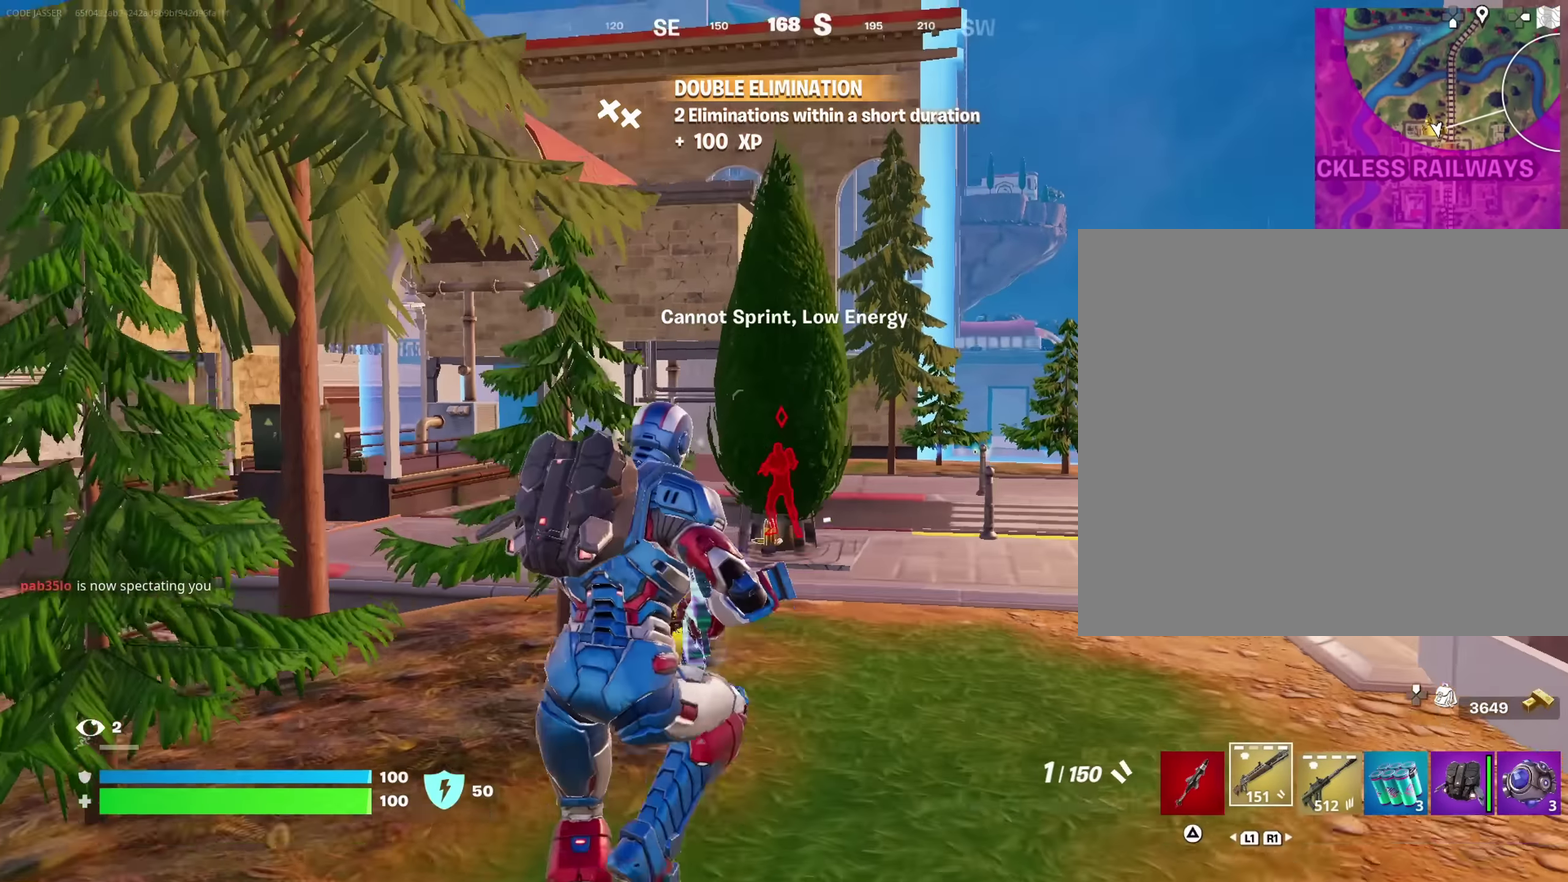
Gameplay with a controller (PlayStation layout); each line is a JSON object with the inputs held at the frame after it (dt_ms = milliseconds from this image to that frame). "events" lists button and stick changes between this image and that frame as [ms after this image, input, new state], when the widget could be followed in between. This document gives stick clicks only as held states, not as events.
{"dt_ms": 650, "buttons": [], "left_stick": "left", "right_stick": "center", "events": [[50, "right_stick", "down"], [67, "left_stick", "up-right"], [150, "right_stick", "center"], [183, "left_stick", "up"], [367, "right_stick", "up"], [433, "left_stick", "up-left"], [433, "right_stick", "center"], [500, "left_stick", "left"]]}
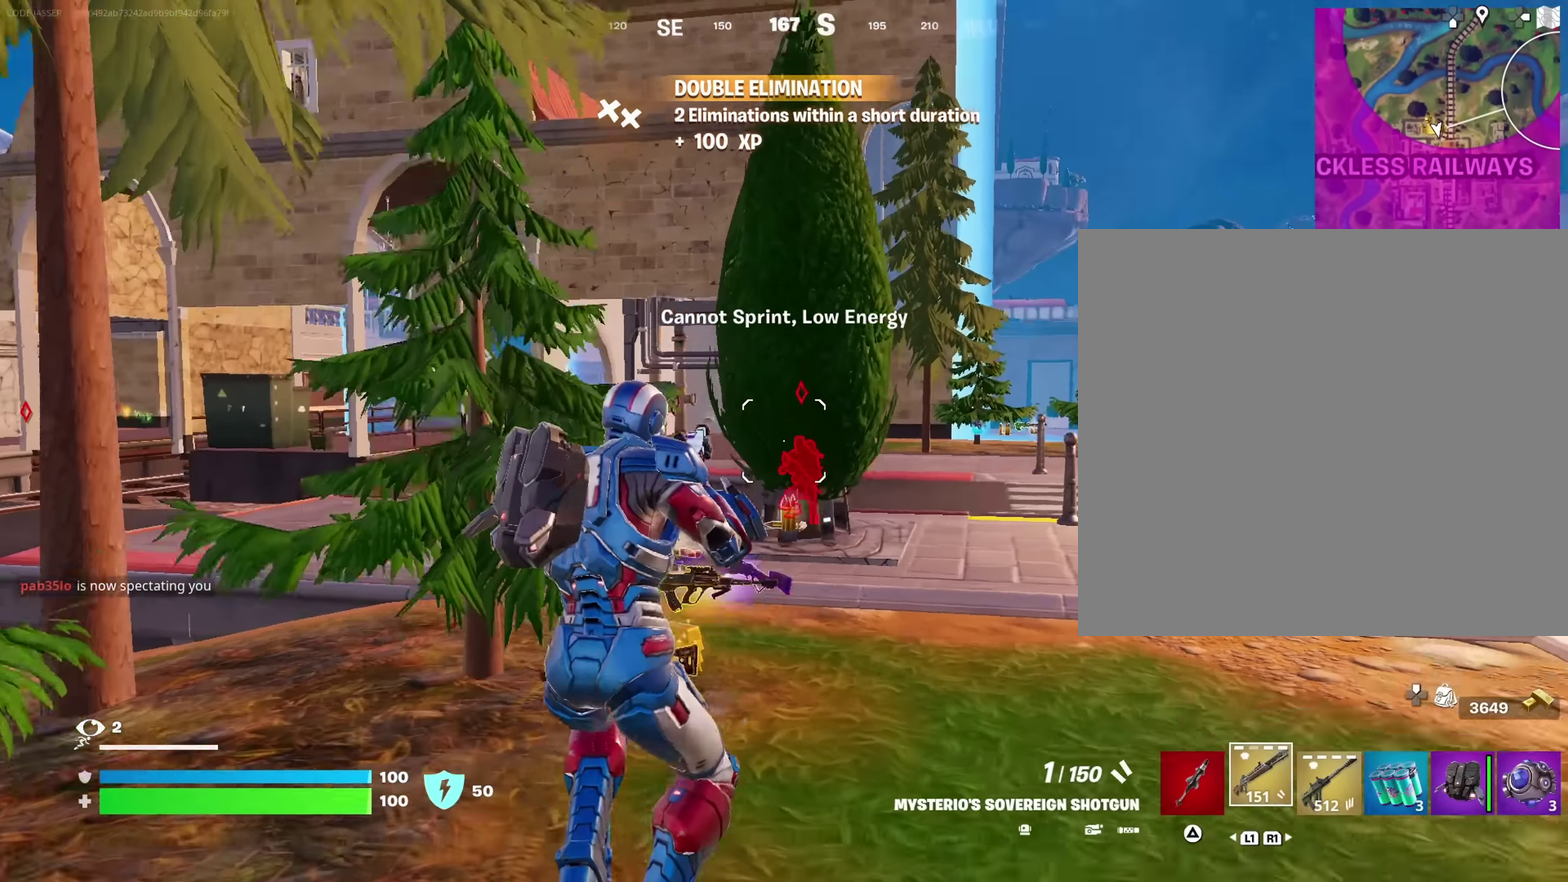
{"dt_ms": 350, "buttons": [], "left_stick": "left", "right_stick": "center", "events": [[83, "left_stick", "down"], [133, "left_stick", "down-right"], [183, "CROSS", "down"], [283, "left_stick", "down-left"], [300, "CROSS", "up"], [350, "left_stick", "left"]]}
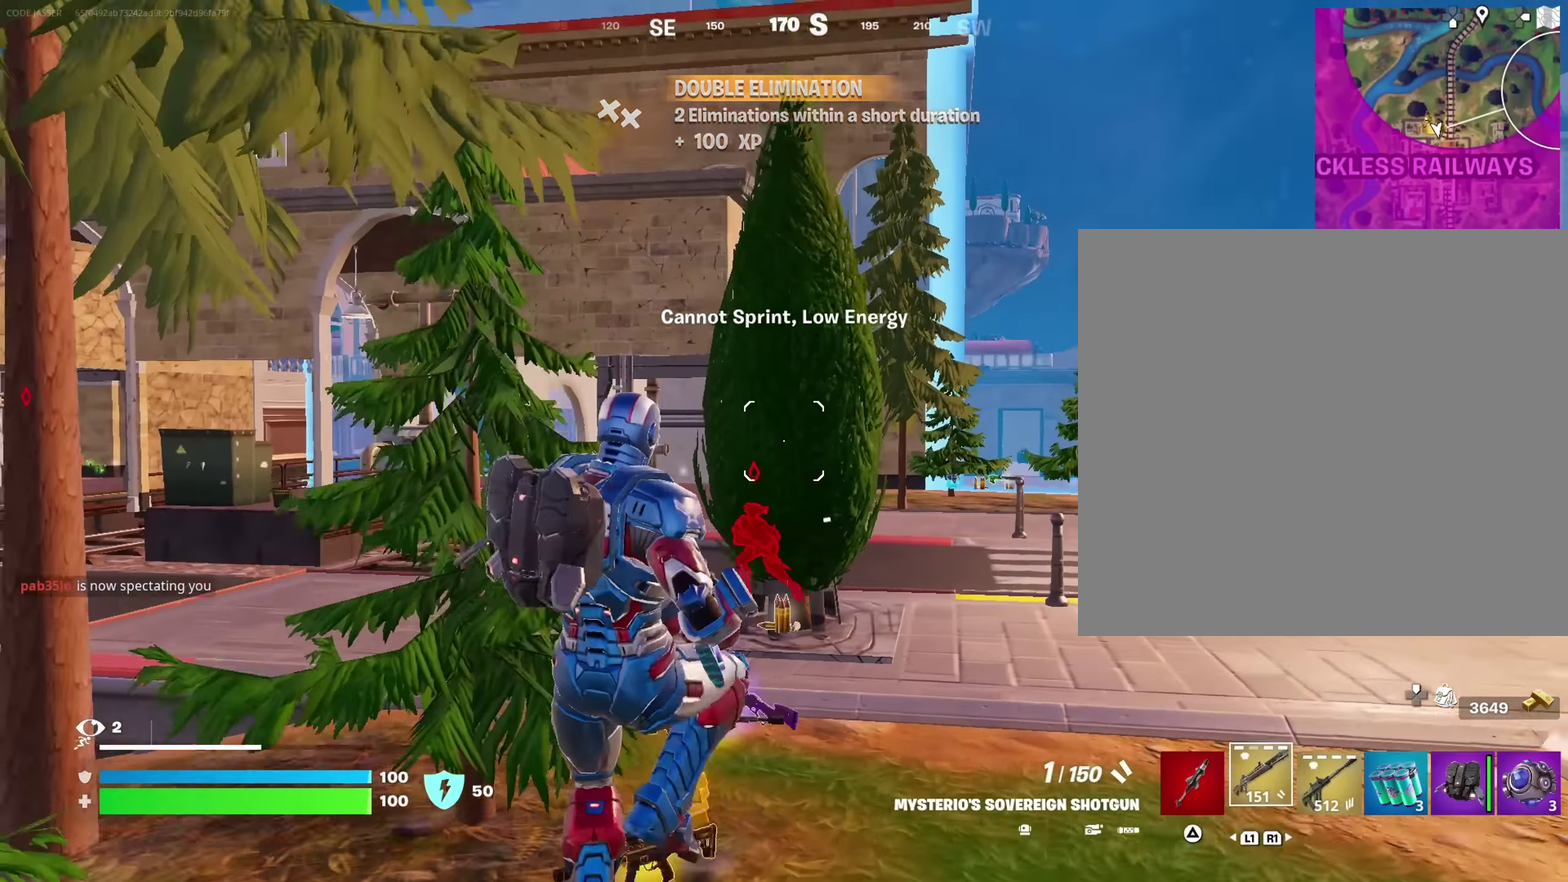
{"dt_ms": 650, "buttons": [], "left_stick": "left", "right_stick": "center", "events": [[33, "SQUARE", "down"], [83, "left_stick", "up-left"], [117, "SQUARE", "up"], [267, "left_stick", "up"], [550, "left_stick", "up-left"], [617, "left_stick", "left"]]}
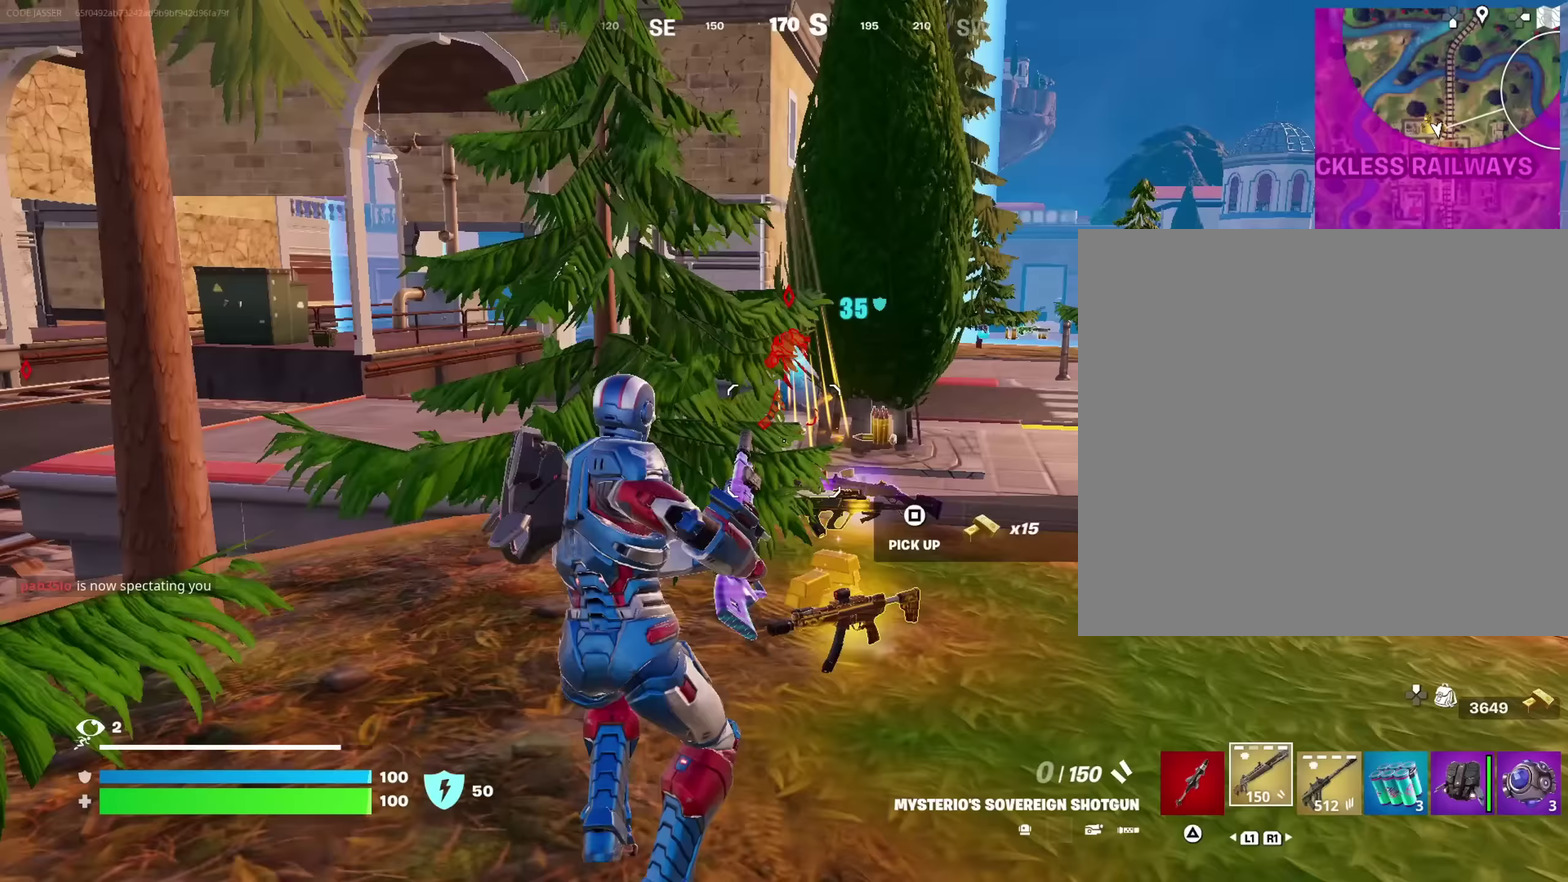
{"dt_ms": 350, "buttons": [], "left_stick": "right", "right_stick": "center", "events": [[67, "left_stick", "up-left"], [167, "left_stick", "up-right"], [350, "left_stick", "right"]]}
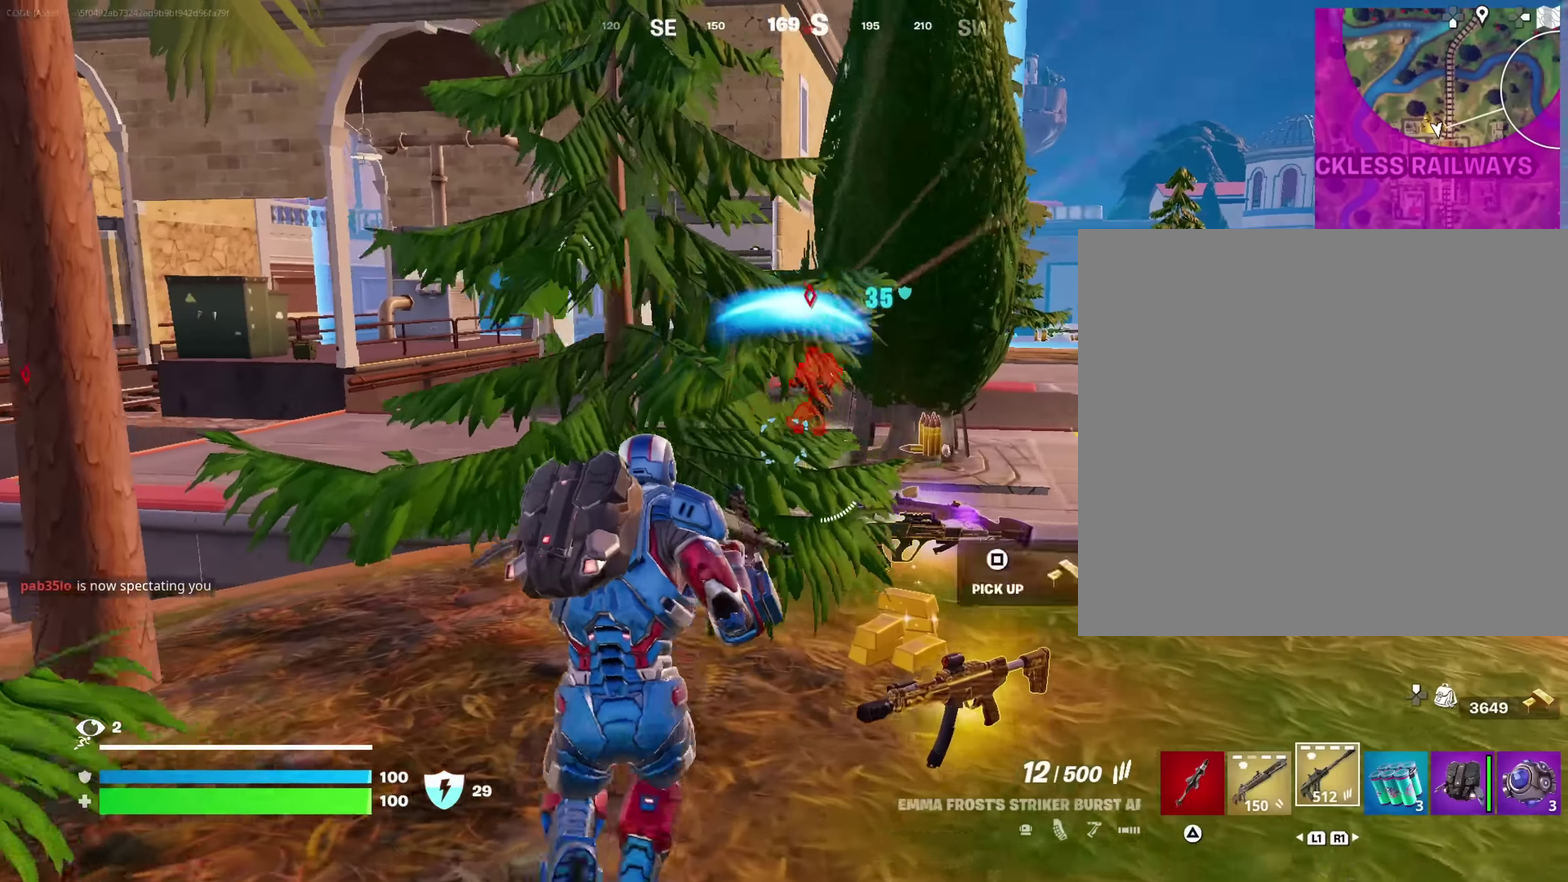
{"dt_ms": 650, "buttons": ["L2", "R2"], "left_stick": "up-right", "right_stick": "down"}
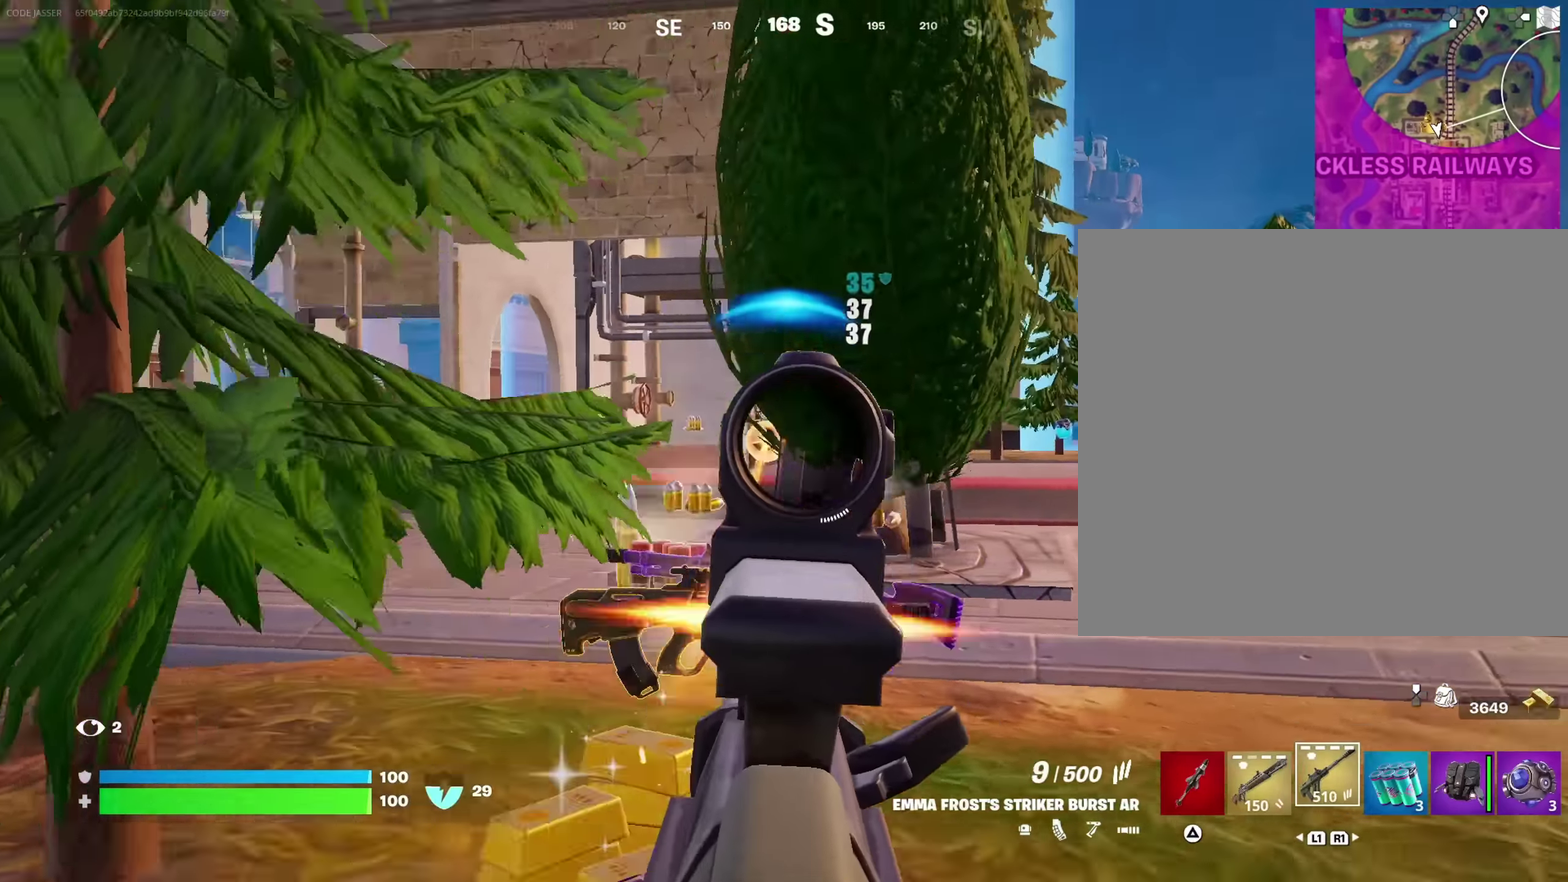
{"dt_ms": 350, "buttons": [], "left_stick": "up", "right_stick": "center"}